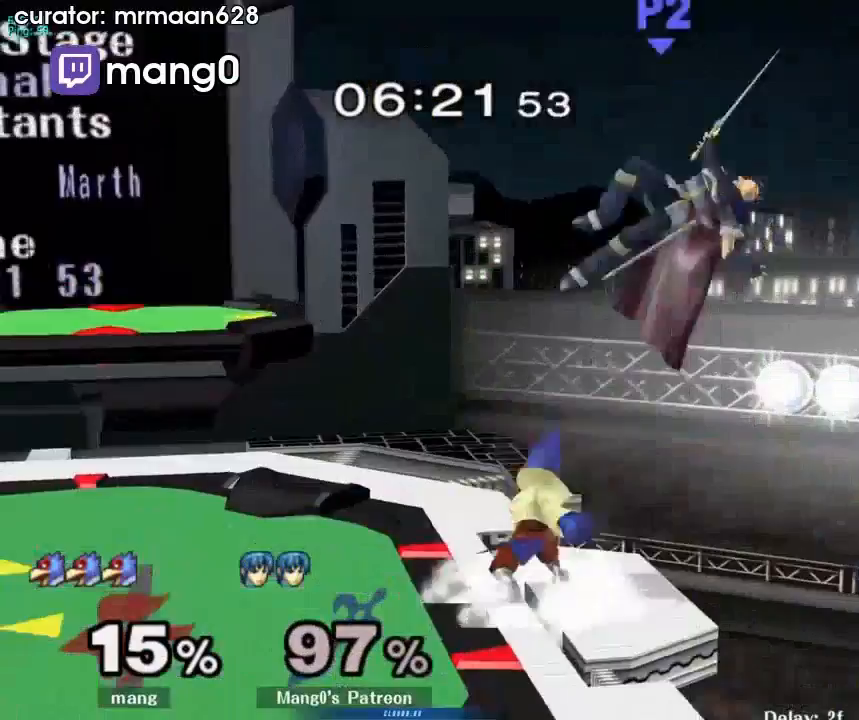
Gameplay with a controller (Nintendo layout); each line is a JSON object with the inputs held at the frame after it. "events" lists button and stick changes between this image and that frame as [ms after this image, input, new state], when the widget could be followed in between. Not read: L3 R3.
{"buttons": ["X", "Y"], "left_stick": "left", "right_stick": "down", "events": [[33, "L1", "up"], [67, "left_stick", "center"], [200, "left_stick", "right"], [333, "left_stick", "down"], [400, "Y", "down"], [400, "left_stick", "left"], [400, "right_stick", "down"], [433, "X", "down"]]}
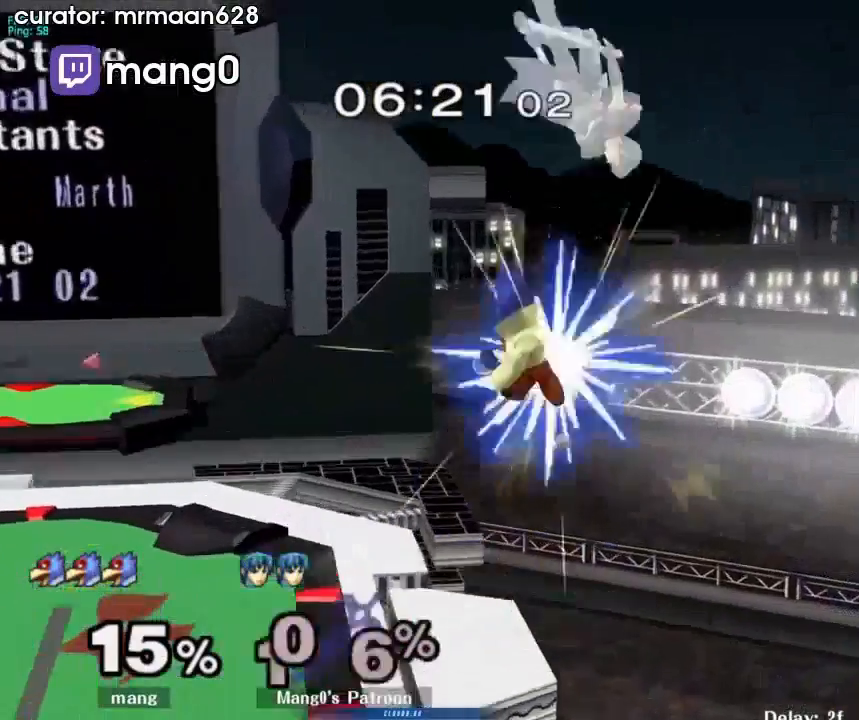
{"buttons": [], "left_stick": "center", "right_stick": "center", "events": [[100, "left_stick", "up-left"], [133, "X", "up"], [233, "Y", "up"], [267, "right_stick", "center"], [333, "left_stick", "down"], [500, "left_stick", "center"]]}
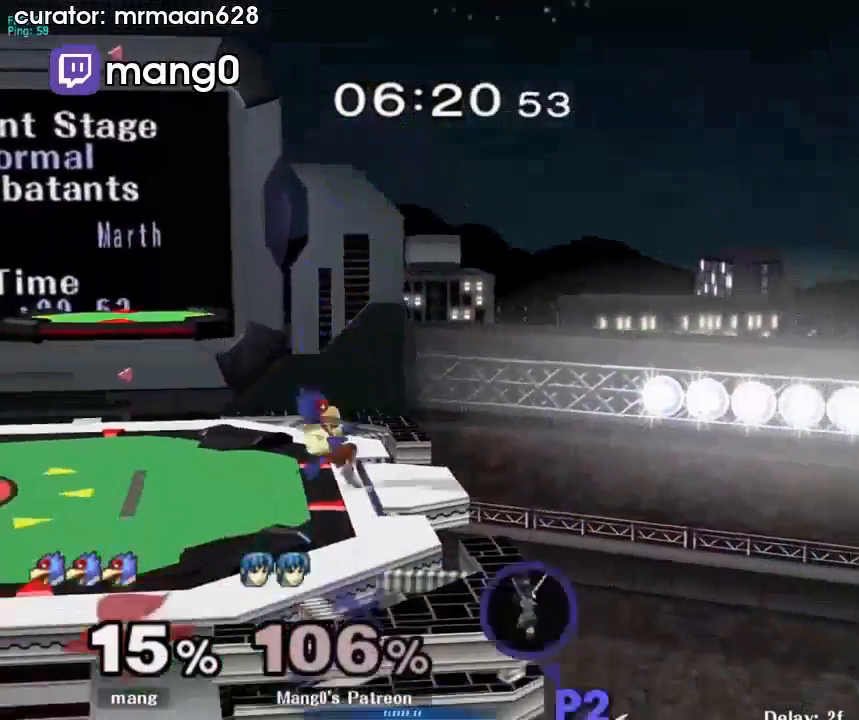
{"buttons": [], "left_stick": "left", "right_stick": "center", "events": [[167, "left_stick", "left"]]}
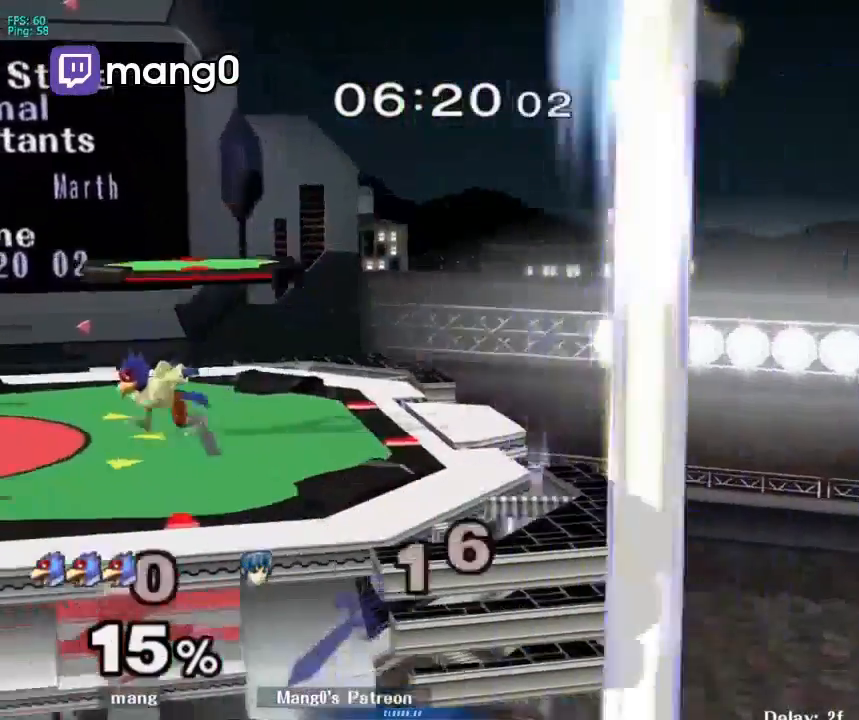
{"buttons": [], "left_stick": "left", "right_stick": "center", "events": []}
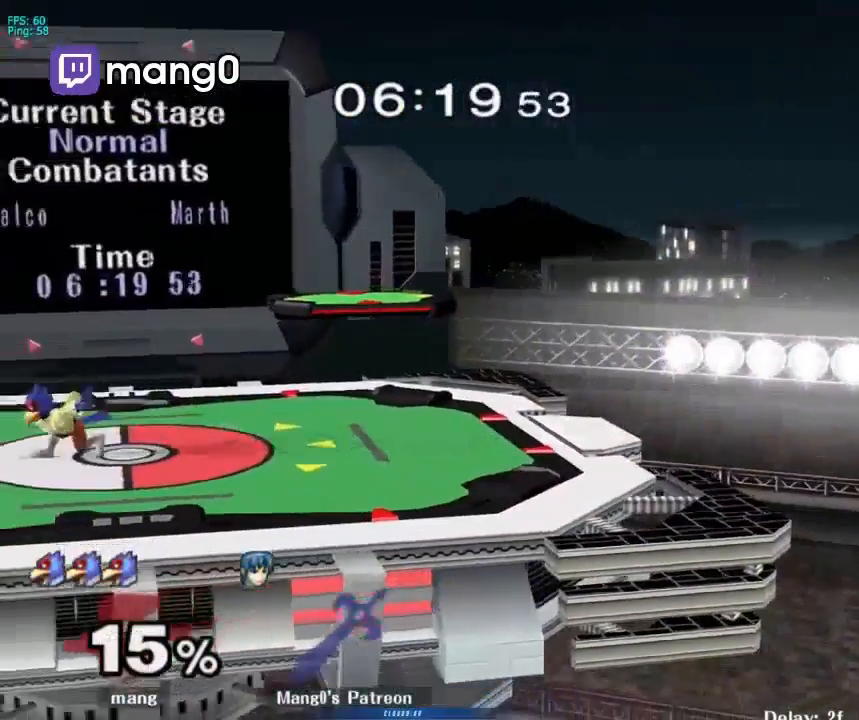
{"buttons": [], "left_stick": "center", "right_stick": "center", "events": [[200, "left_stick", "center"]]}
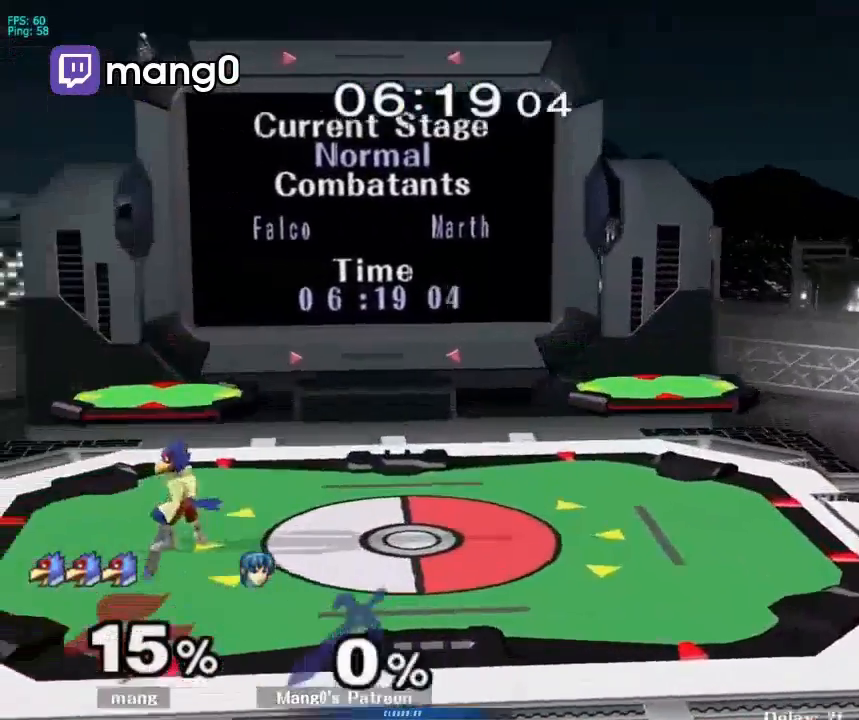
{"buttons": ["B"], "left_stick": "center", "right_stick": "center", "events": [[33, "left_stick", "left"], [100, "left_stick", "right"], [267, "Y", "down"], [333, "Y", "up"], [400, "left_stick", "center"], [433, "B", "down"]]}
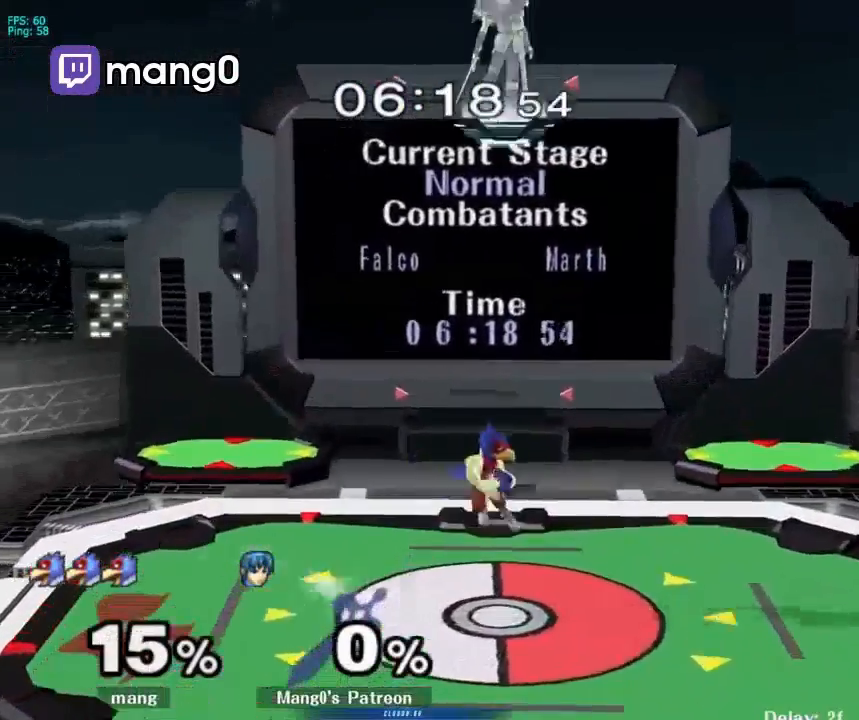
{"buttons": [], "left_stick": "left", "right_stick": "center", "events": [[33, "left_stick", "down"], [67, "B", "up"], [133, "left_stick", "center"], [200, "left_stick", "left"], [233, "Y", "down"], [467, "Y", "up"]]}
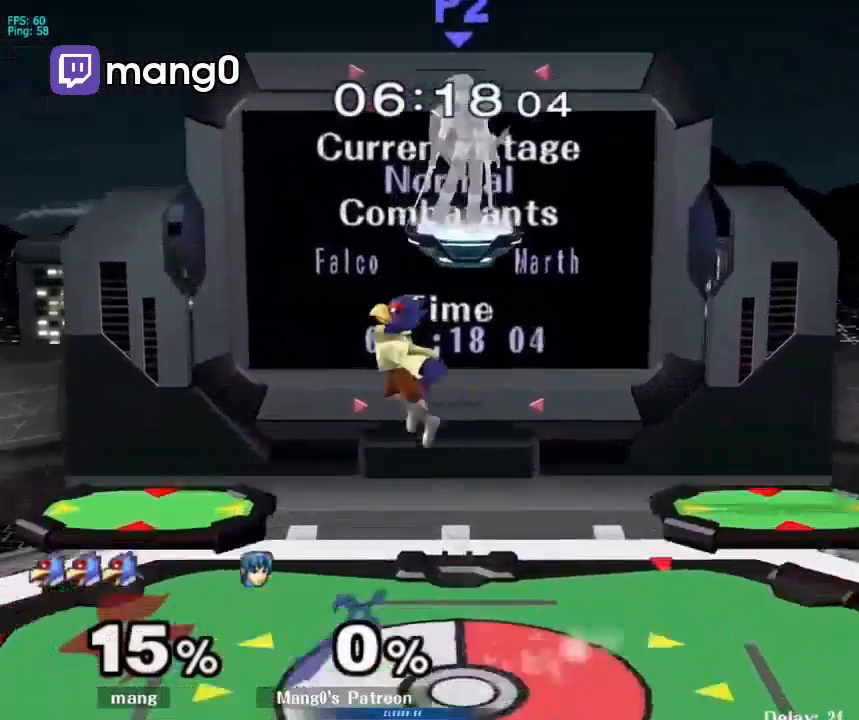
{"buttons": [], "left_stick": "center", "right_stick": "center", "events": [[300, "left_stick", "down"], [400, "left_stick", "center"]]}
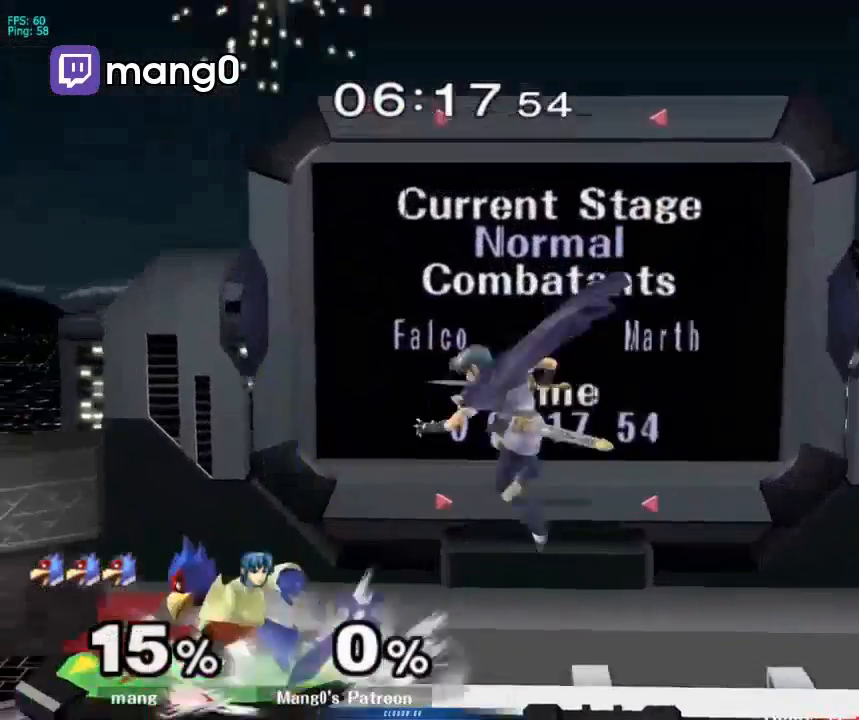
{"buttons": [], "left_stick": "down", "right_stick": "center", "events": [[67, "left_stick", "left"], [200, "left_stick", "center"], [500, "left_stick", "down"]]}
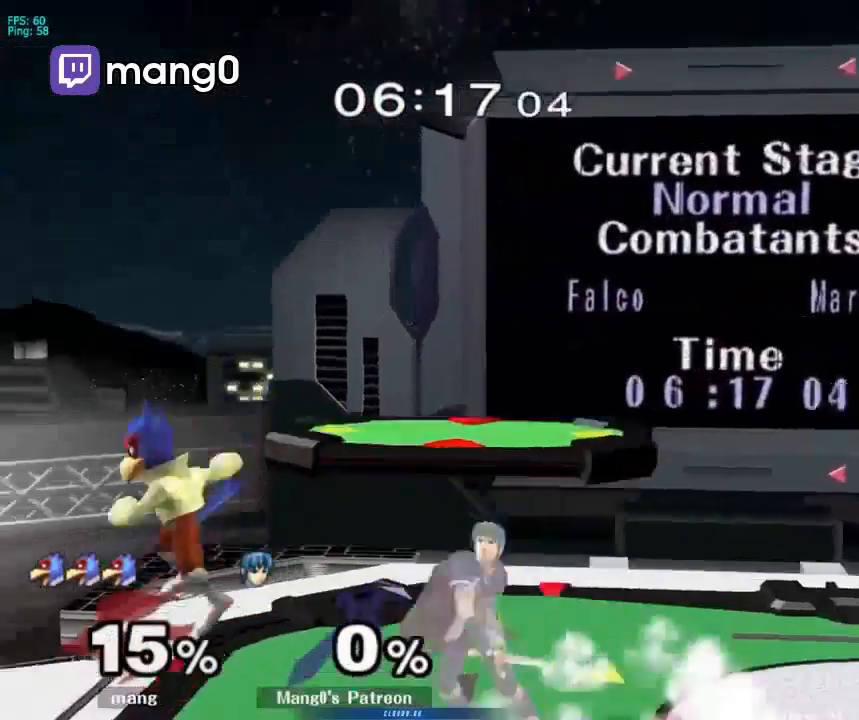
{"buttons": ["Y"], "left_stick": "right", "right_stick": "center", "events": [[100, "left_stick", "center"], [167, "left_stick", "left"], [300, "left_stick", "right"], [500, "Y", "down"]]}
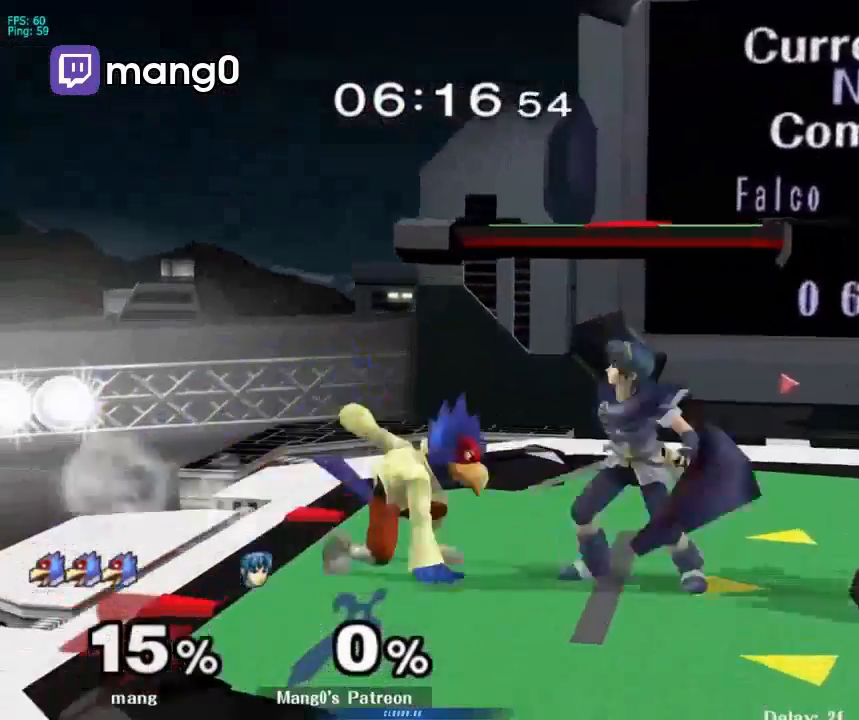
{"buttons": [], "left_stick": "right", "right_stick": "center", "events": [[233, "Y", "up"]]}
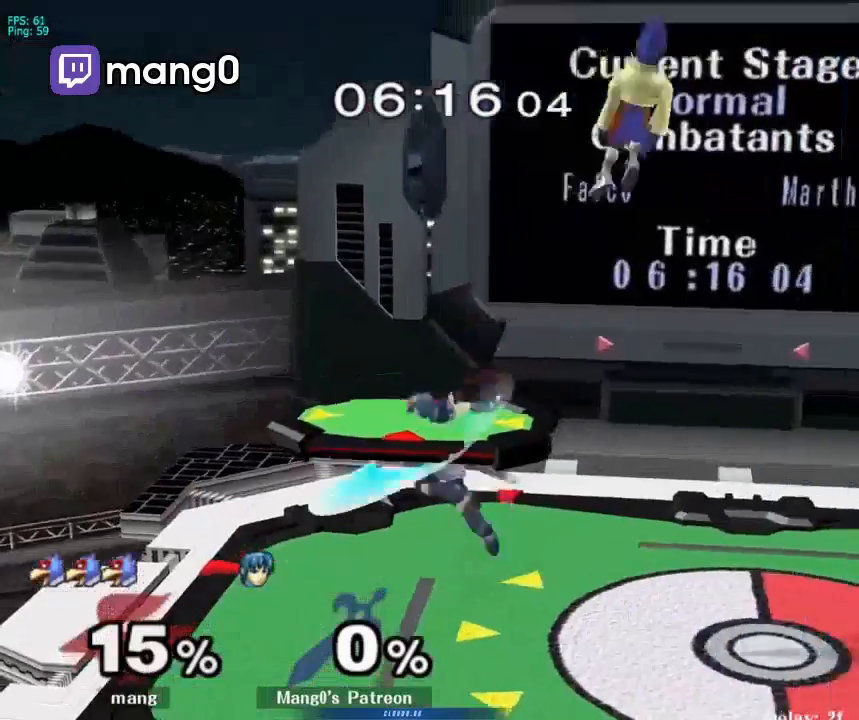
{"buttons": ["Y"], "left_stick": "left", "right_stick": "center", "events": [[200, "left_stick", "down-right"], [300, "left_stick", "right"], [333, "Y", "down"], [500, "left_stick", "left"]]}
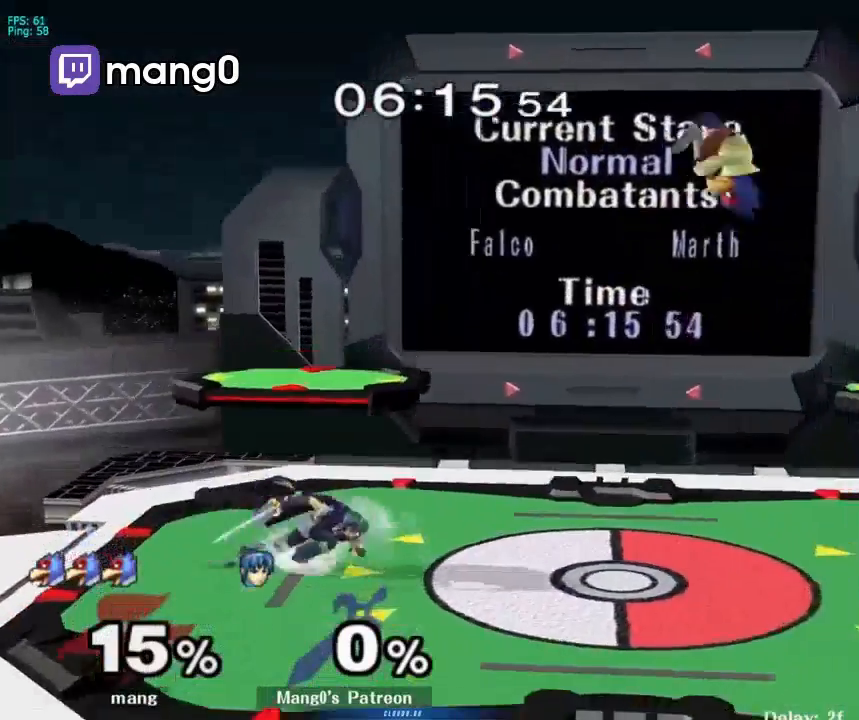
{"buttons": [], "left_stick": "left", "right_stick": "left", "events": [[100, "Y", "up"], [500, "right_stick", "left"]]}
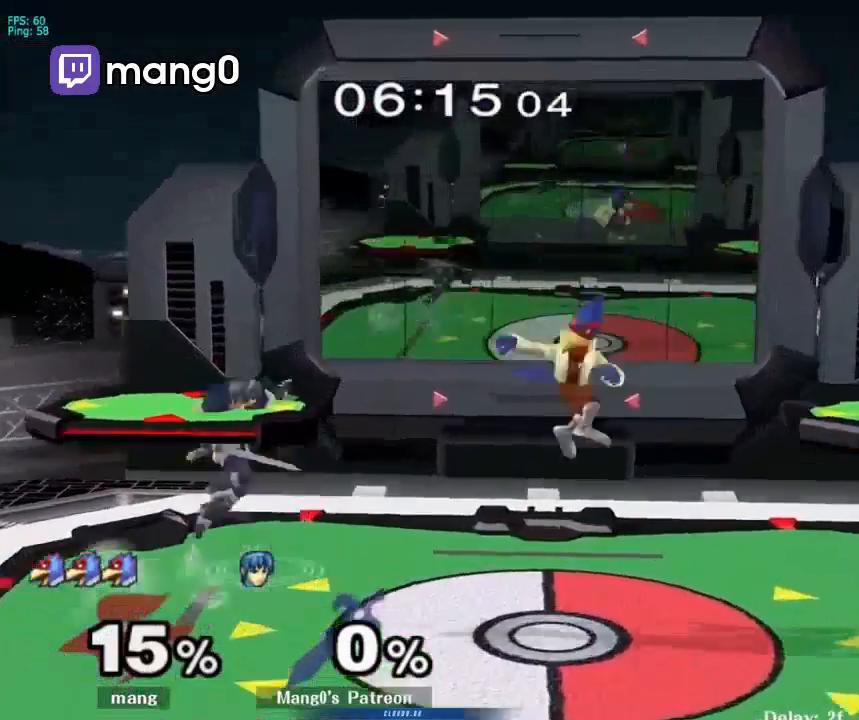
{"buttons": ["A", "Y", "L1"], "left_stick": "left", "right_stick": "center", "events": [[133, "L1", "down"], [167, "right_stick", "center"], [367, "Y", "down"], [433, "A", "down"], [467, "A", "up"], [500, "A", "down"]]}
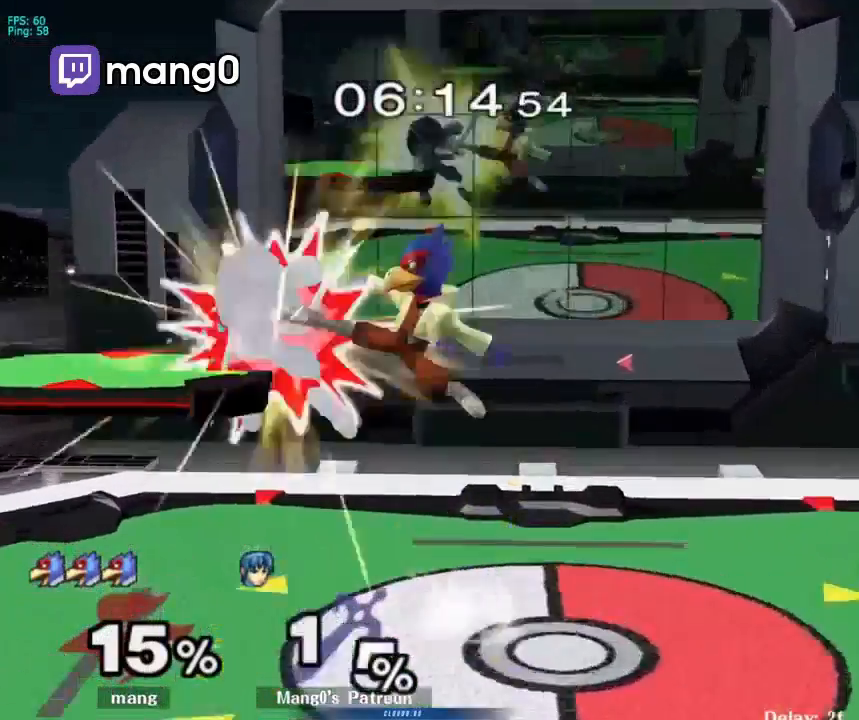
{"buttons": ["A"], "left_stick": "right", "right_stick": "center", "events": [[33, "L1", "up"], [67, "left_stick", "right"], [500, "Y", "up"]]}
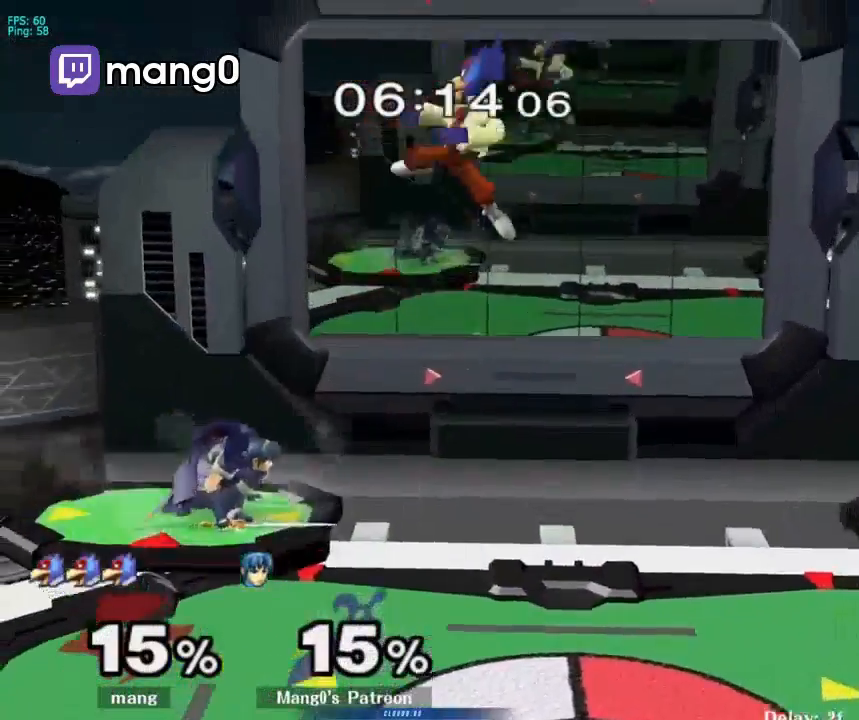
{"buttons": ["Y"], "left_stick": "right", "right_stick": "center", "events": [[33, "A", "up"], [400, "Y", "down"]]}
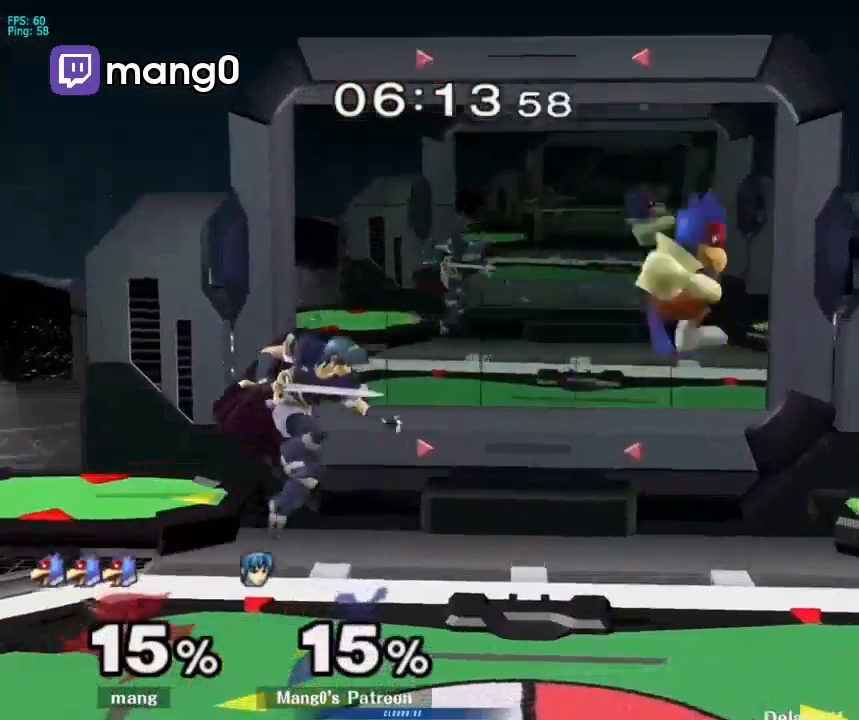
{"buttons": ["B"], "left_stick": "right", "right_stick": "center", "events": [[100, "Y", "up"], [133, "left_stick", "center"], [200, "B", "down"], [300, "B", "up"], [300, "left_stick", "right"], [333, "B", "down"]]}
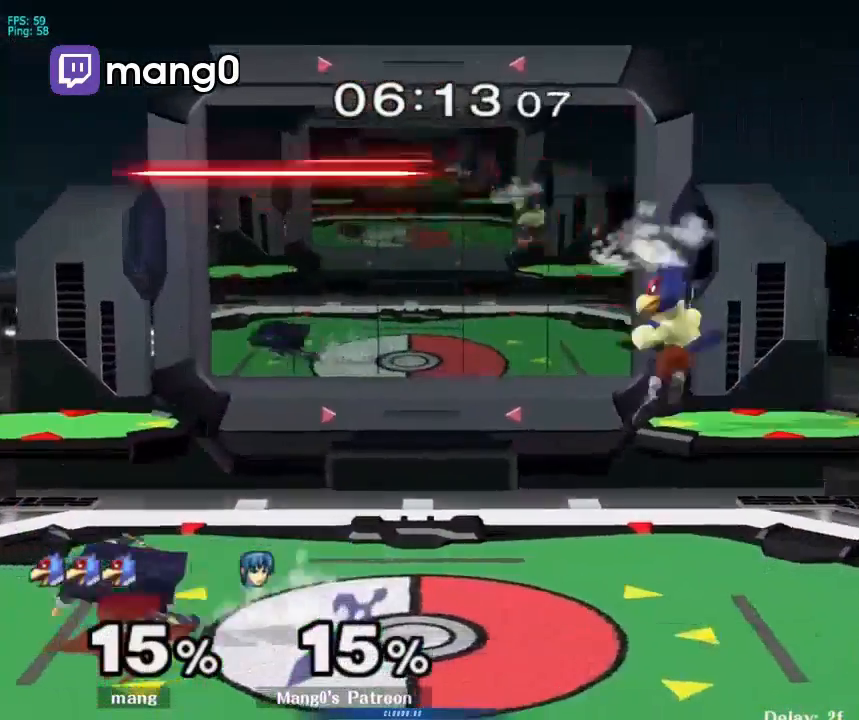
{"buttons": ["B"], "left_stick": "center", "right_stick": "center", "events": [[33, "left_stick", "center"], [67, "B", "up"], [333, "left_stick", "left"], [433, "left_stick", "center"], [500, "B", "down"]]}
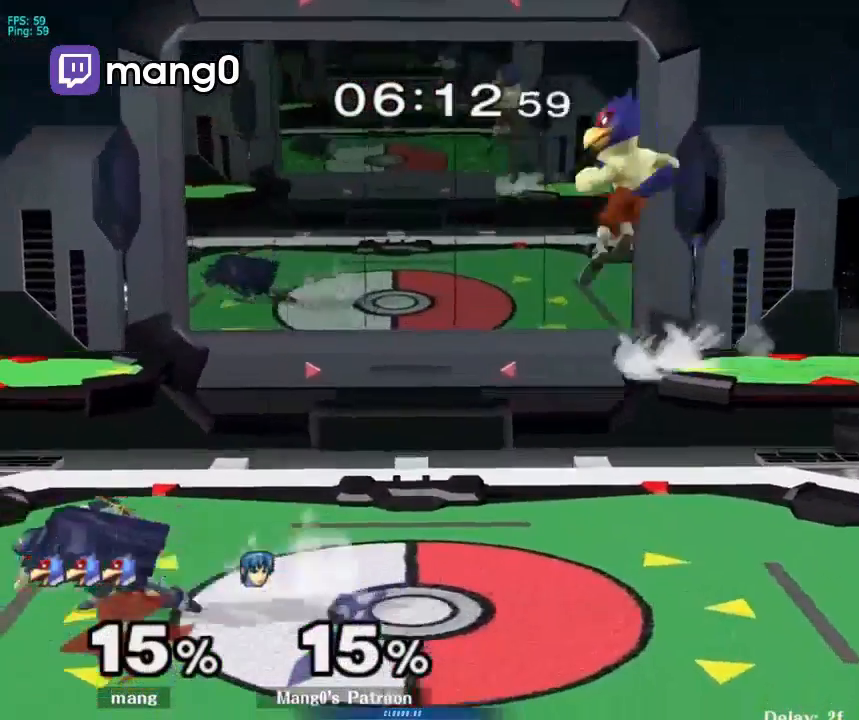
{"buttons": [], "left_stick": "center", "right_stick": "center", "events": [[133, "B", "up"], [200, "B", "down"], [200, "left_stick", "left"], [367, "left_stick", "down-left"], [433, "B", "up"], [467, "left_stick", "center"]]}
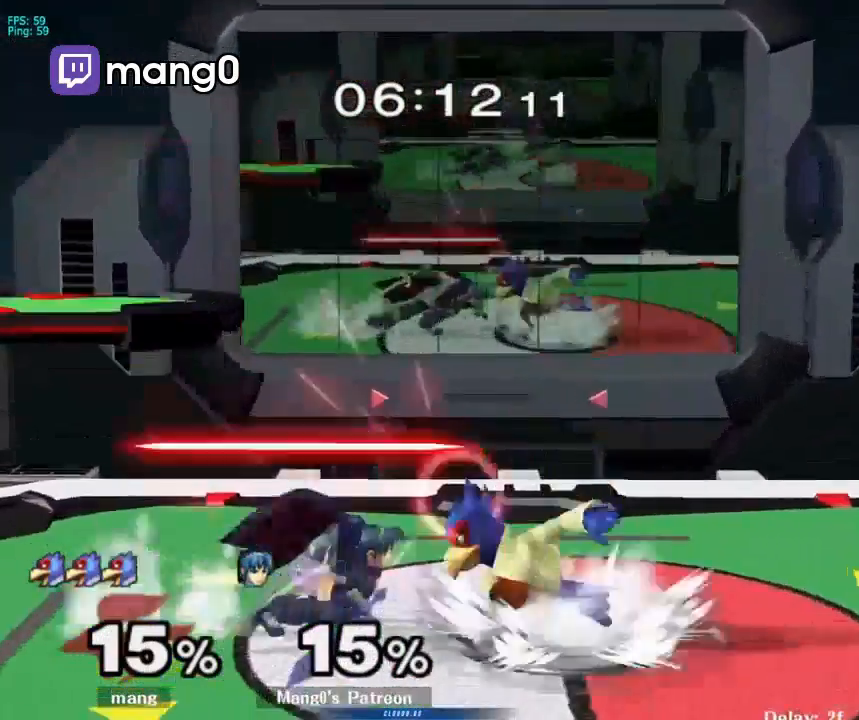
{"buttons": [], "left_stick": "down", "right_stick": "center", "events": [[100, "Y", "down"], [100, "left_stick", "left"], [167, "Y", "up"], [200, "left_stick", "center"], [233, "B", "down"], [400, "left_stick", "down"], [500, "B", "up"]]}
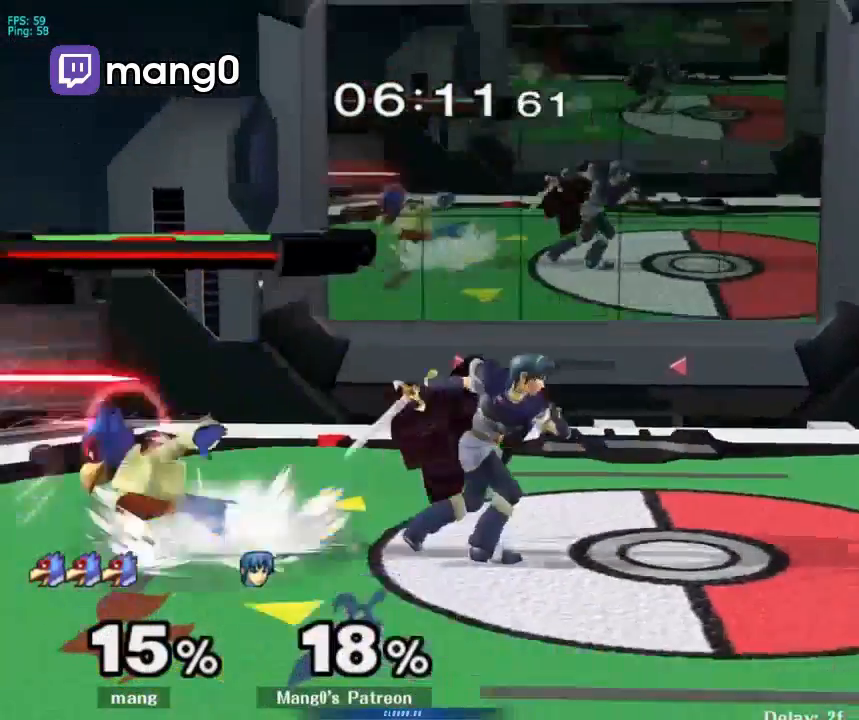
{"buttons": ["A"], "left_stick": "up", "right_stick": "center", "events": [[33, "left_stick", "center"], [100, "left_stick", "right"], [267, "left_stick", "center"], [300, "A", "down"], [400, "left_stick", "up"], [433, "A", "up"], [500, "A", "down"]]}
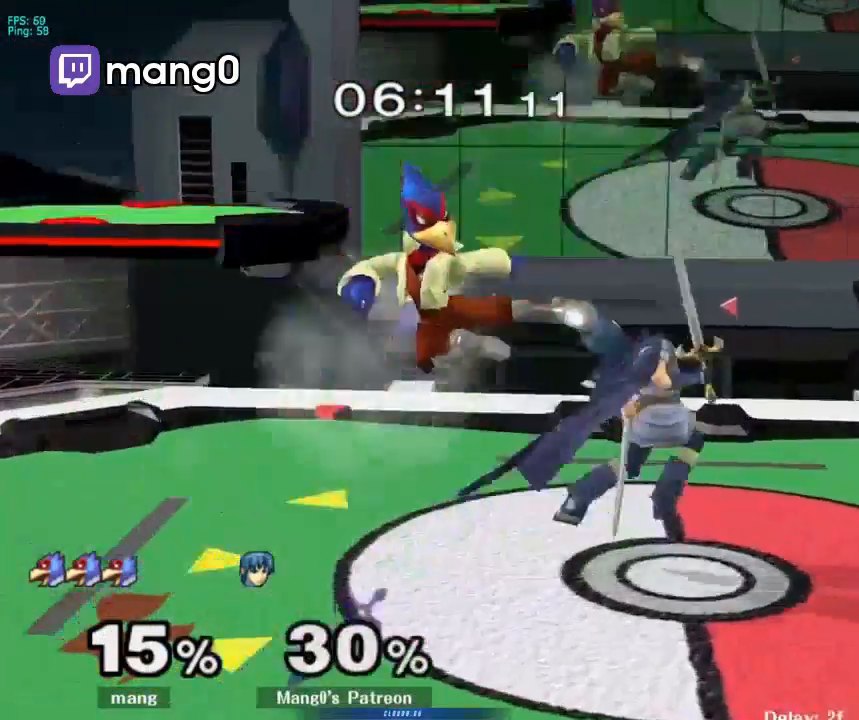
{"buttons": ["Y", "L1"], "left_stick": "down-right", "right_stick": "center", "events": [[33, "L1", "down"], [33, "left_stick", "down"], [167, "A", "up"], [200, "L1", "up"], [300, "B", "down"], [367, "B", "up"], [400, "Y", "down"], [500, "L1", "down"], [500, "left_stick", "down-right"]]}
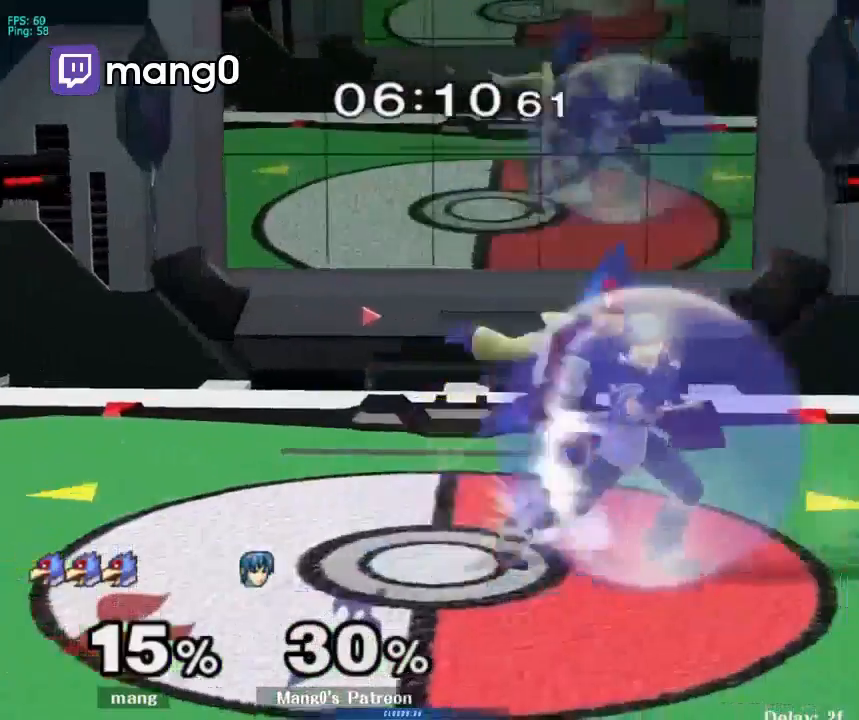
{"buttons": ["L1"], "left_stick": "down-left", "right_stick": "center", "events": [[33, "Y", "up"], [100, "left_stick", "down"], [133, "L1", "up"], [200, "B", "down"], [300, "B", "up"], [367, "Y", "down"], [400, "left_stick", "down-left"], [433, "L1", "down"], [433, "Y", "up"]]}
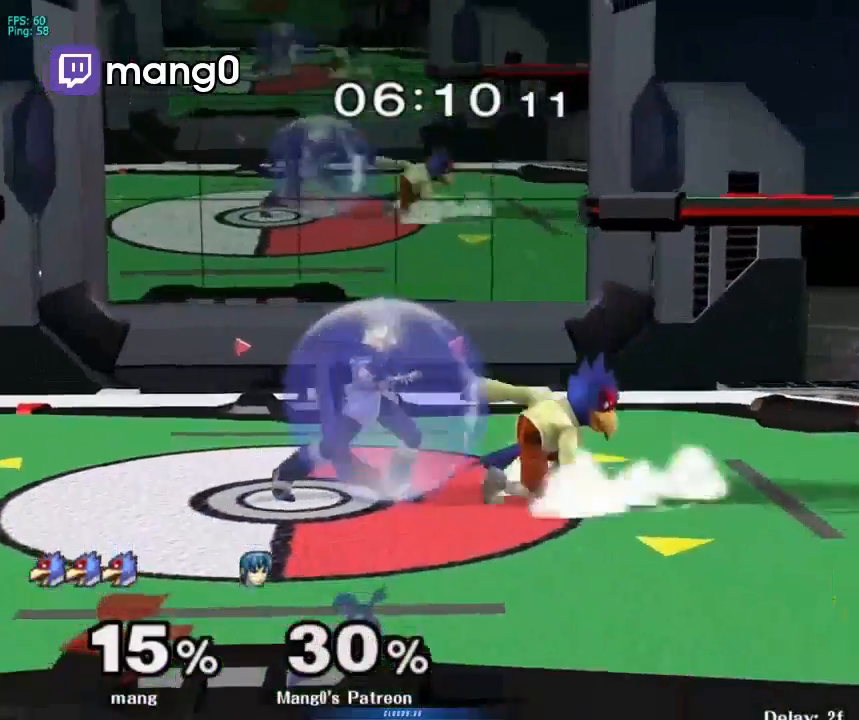
{"buttons": [], "left_stick": "center", "right_stick": "center", "events": [[67, "L1", "up"], [67, "left_stick", "down"], [167, "B", "down"], [267, "B", "up"], [300, "Y", "down"], [400, "L1", "down"], [400, "Y", "up"], [400, "left_stick", "down-left"], [500, "L1", "up"], [500, "left_stick", "center"]]}
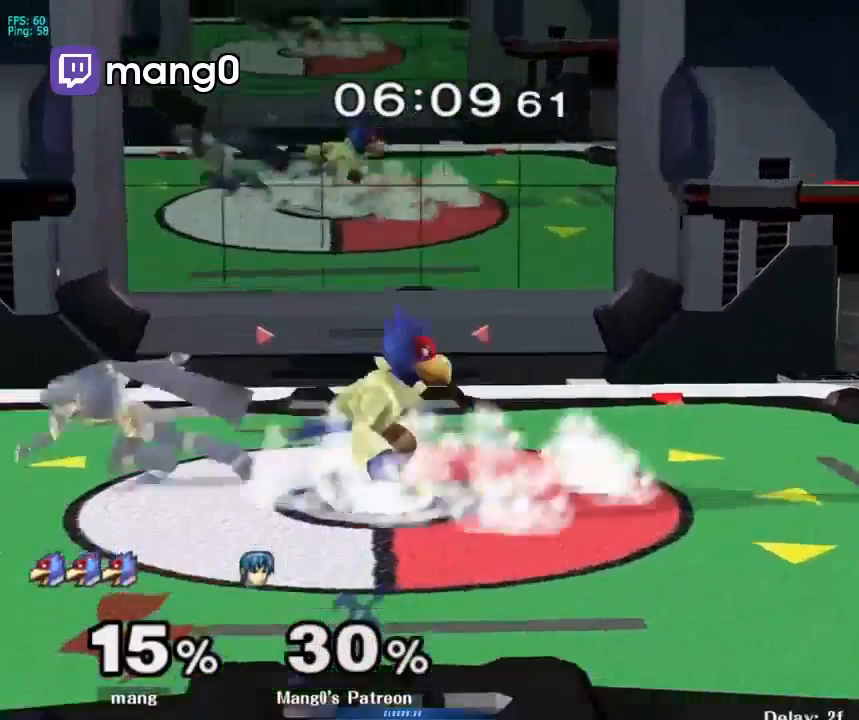
{"buttons": ["B"], "left_stick": "center", "right_stick": "center", "events": [[100, "left_stick", "right"], [200, "left_stick", "left"], [300, "Y", "down"], [333, "Y", "up"], [400, "B", "down"], [400, "left_stick", "center"]]}
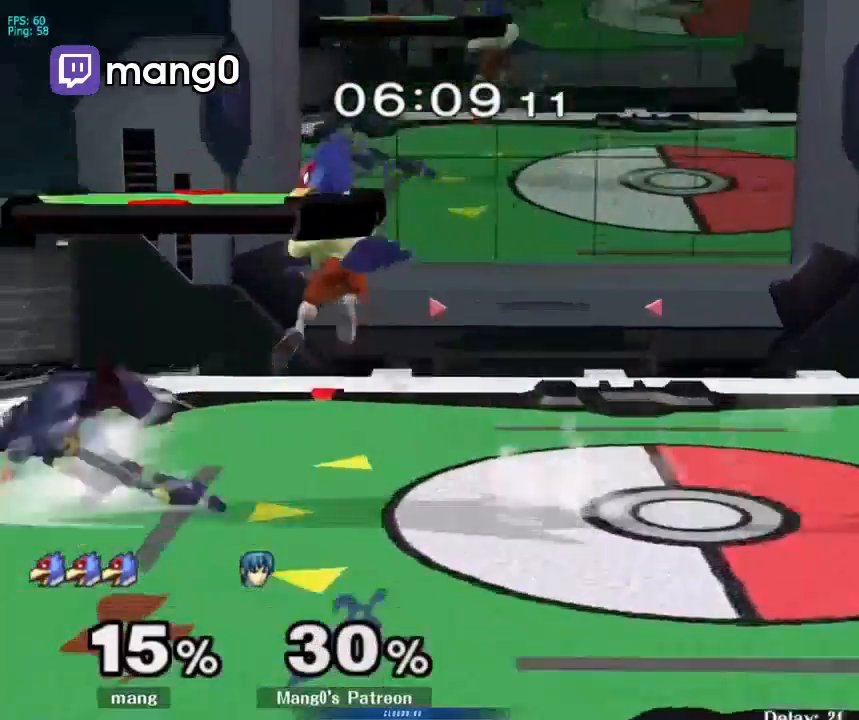
{"buttons": [], "left_stick": "center", "right_stick": "center", "events": [[33, "left_stick", "down-left"], [167, "B", "up"], [167, "left_stick", "left"], [333, "A", "down"], [333, "left_stick", "center"], [467, "A", "up"]]}
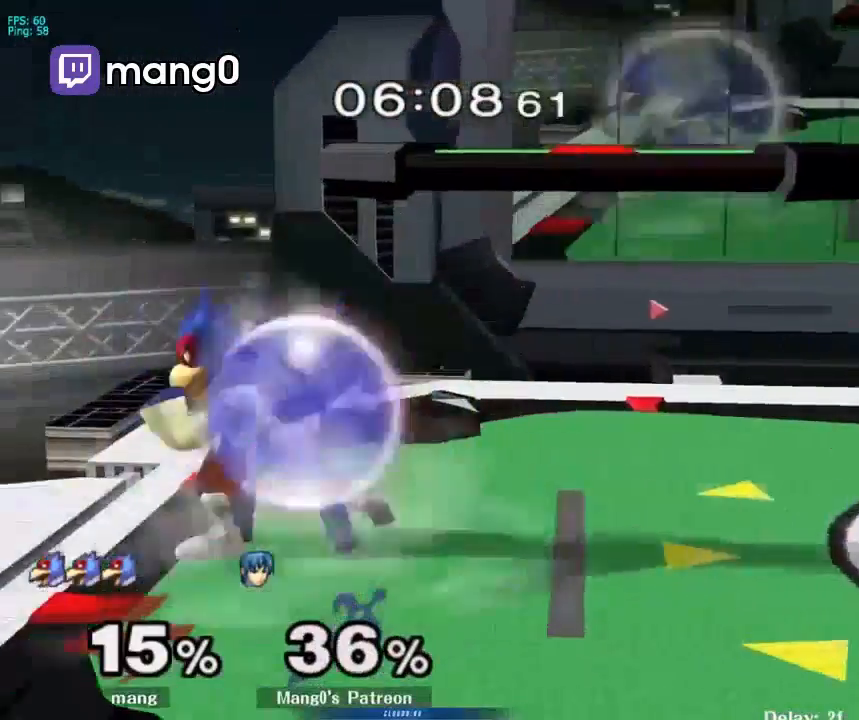
{"buttons": ["Y"], "left_stick": "left", "right_stick": "center", "events": [[100, "left_stick", "right"], [300, "left_stick", "center"], [400, "left_stick", "left"], [467, "Y", "down"]]}
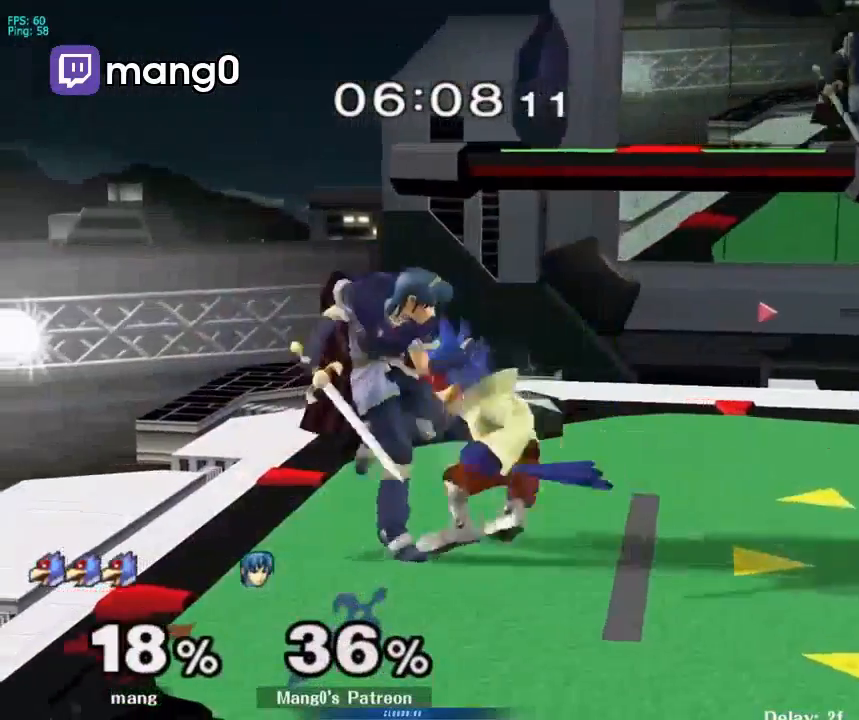
{"buttons": ["A", "Y"], "left_stick": "up", "right_stick": "center", "events": [[33, "Y", "up"], [100, "A", "down"], [100, "Y", "down"], [100, "left_stick", "up-right"], [167, "left_stick", "up"], [200, "Y", "up"], [233, "A", "up"], [267, "A", "down"], [300, "Y", "down"], [400, "A", "up"], [400, "Y", "up"], [467, "A", "down"], [500, "Y", "down"]]}
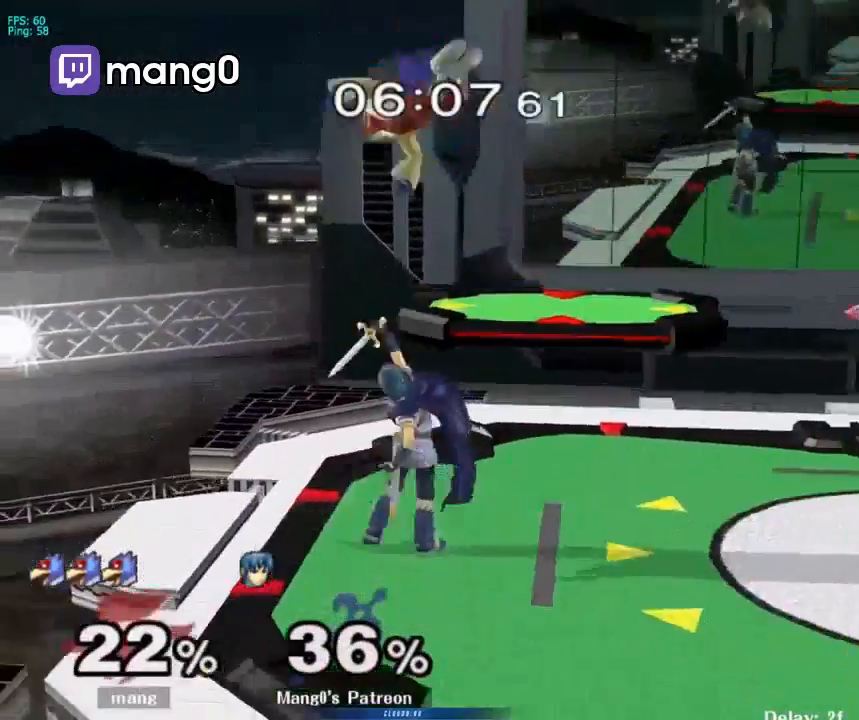
{"buttons": ["L1"], "left_stick": "up", "right_stick": "center", "events": [[133, "A", "up"], [133, "Y", "up"], [200, "L1", "down"], [300, "A", "down"], [300, "Y", "down"], [433, "Y", "up"], [467, "A", "up"]]}
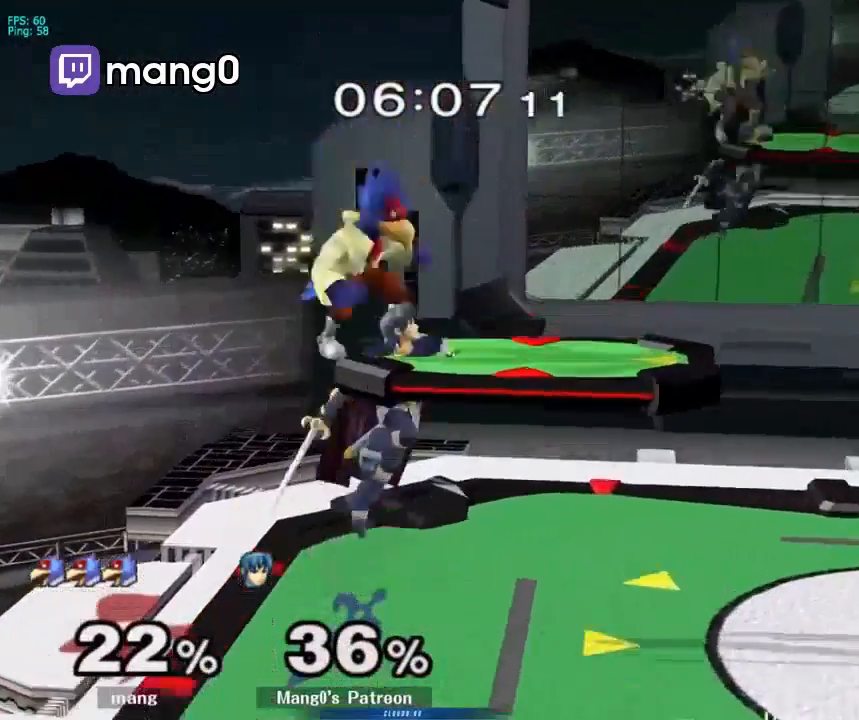
{"buttons": ["L1"], "left_stick": "right", "right_stick": "center", "events": [[33, "A", "down"], [33, "Y", "down"], [100, "left_stick", "up-right"], [167, "A", "up"], [167, "Y", "up"], [233, "left_stick", "right"]]}
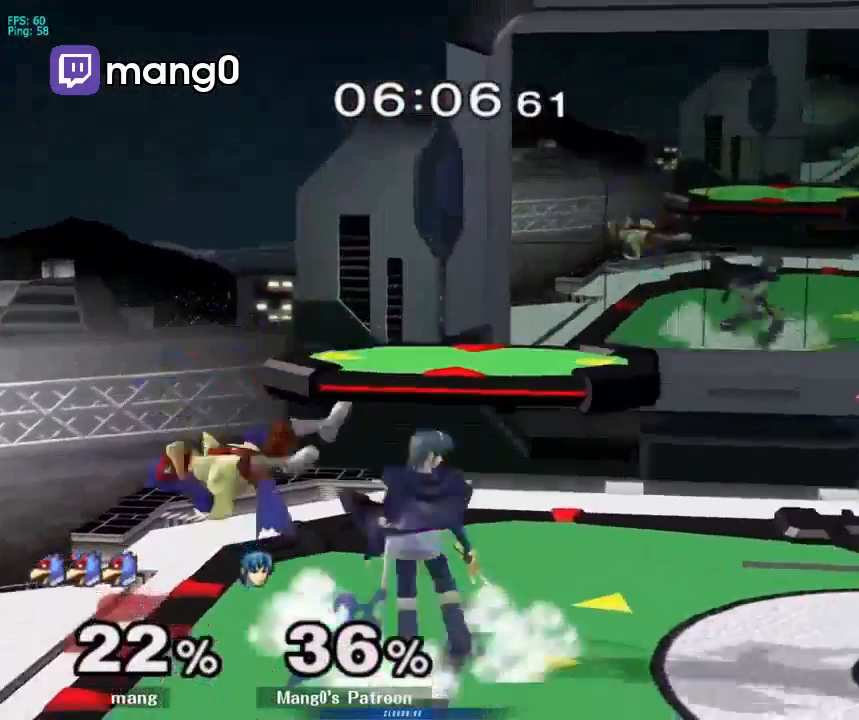
{"buttons": ["L1"], "left_stick": "right", "right_stick": "center", "events": [[33, "left_stick", "down-right"], [167, "left_stick", "right"], [433, "Y", "down"], [500, "Y", "up"]]}